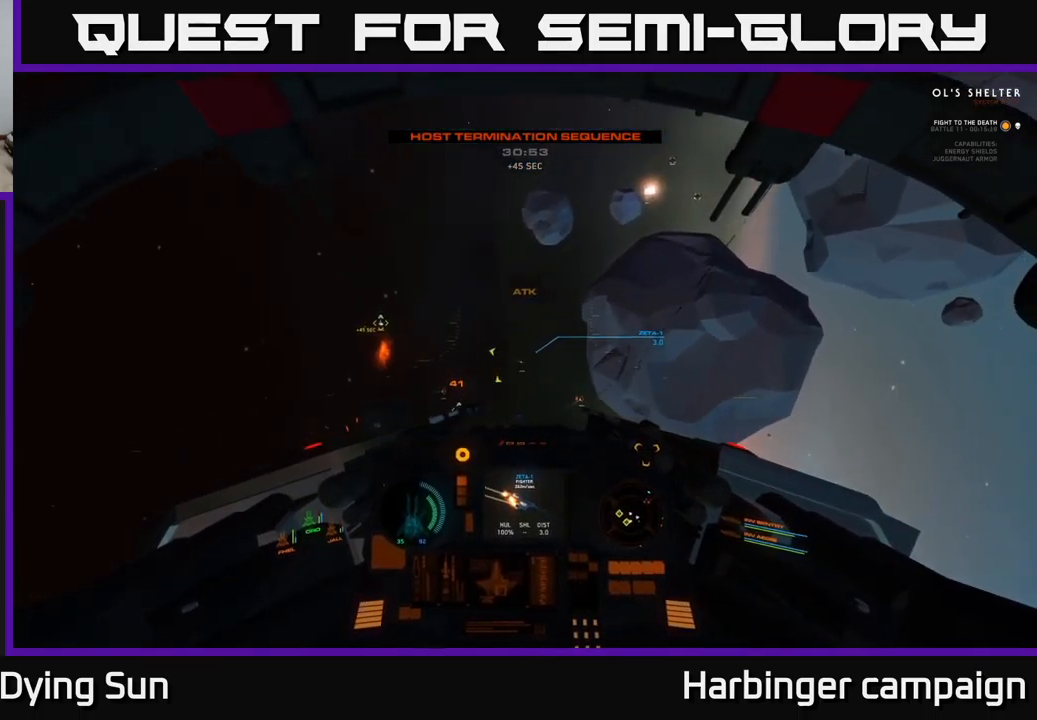
Gameplay with a controller (Xbox layout); each line is a JSON object with the inputs held at the frame after it. "events" lists button and stick changes between this image and that frame as [ms after this image, input, new state], when the widget could be followed in between.
{"buttons": ["L2"], "left_stick": "center", "right_stick": "center", "events": [[267, "right_stick", "down"], [400, "right_stick", "center"]]}
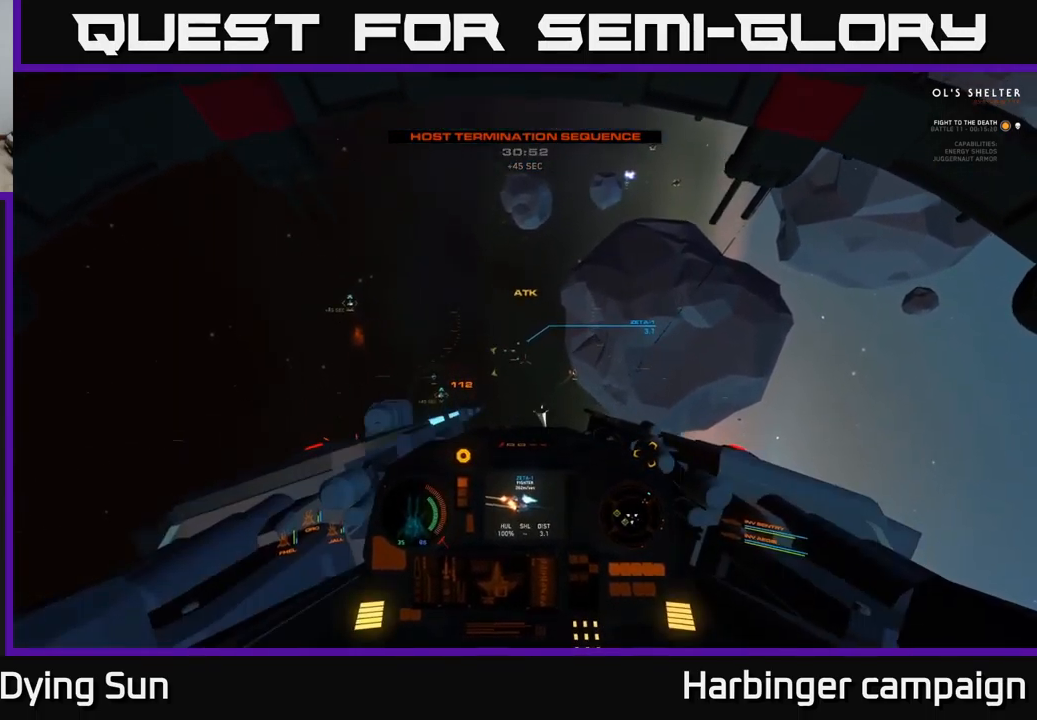
{"buttons": ["L2"], "left_stick": "center", "right_stick": "down-right", "events": [[67, "right_stick", "up"], [183, "right_stick", "center"], [333, "R2", "down"], [417, "R2", "up"], [483, "right_stick", "down-right"]]}
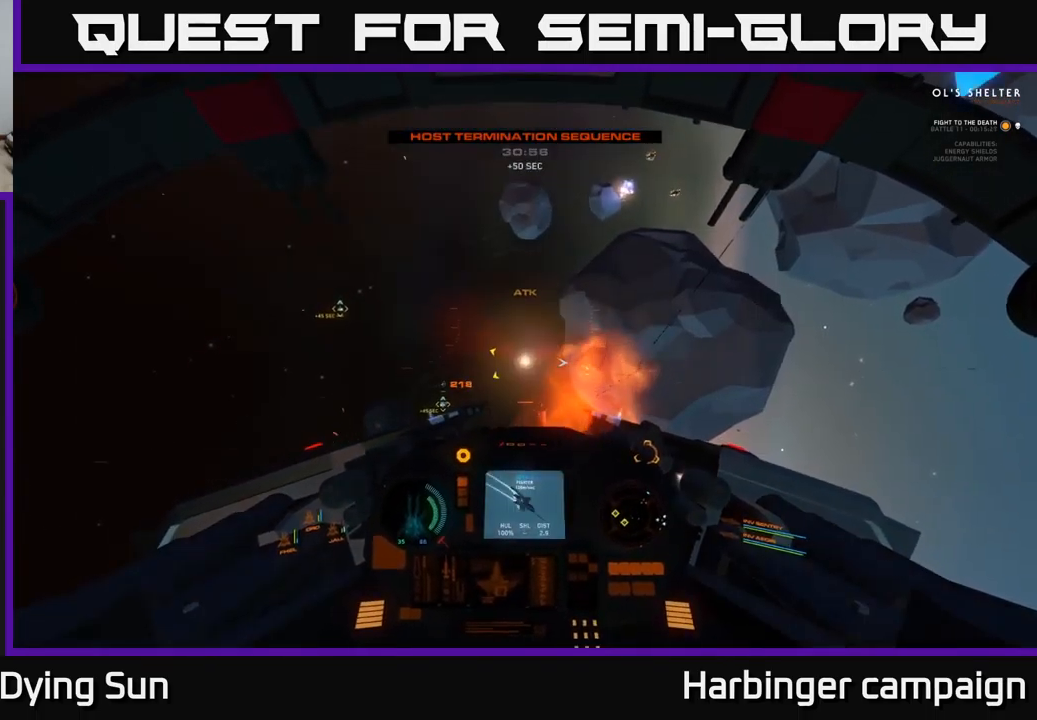
{"buttons": [], "left_stick": "center", "right_stick": "left", "events": [[150, "right_stick", "center"], [333, "right_stick", "left"], [433, "L2", "up"]]}
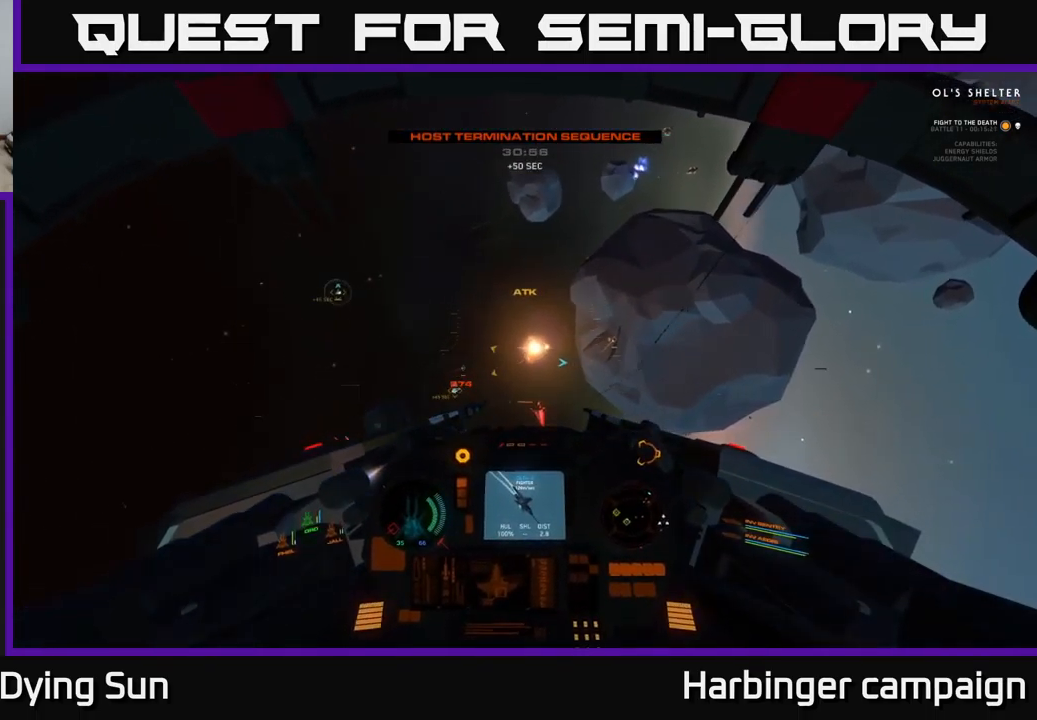
{"buttons": [], "left_stick": "left", "right_stick": "left", "events": [[50, "left_stick", "left"]]}
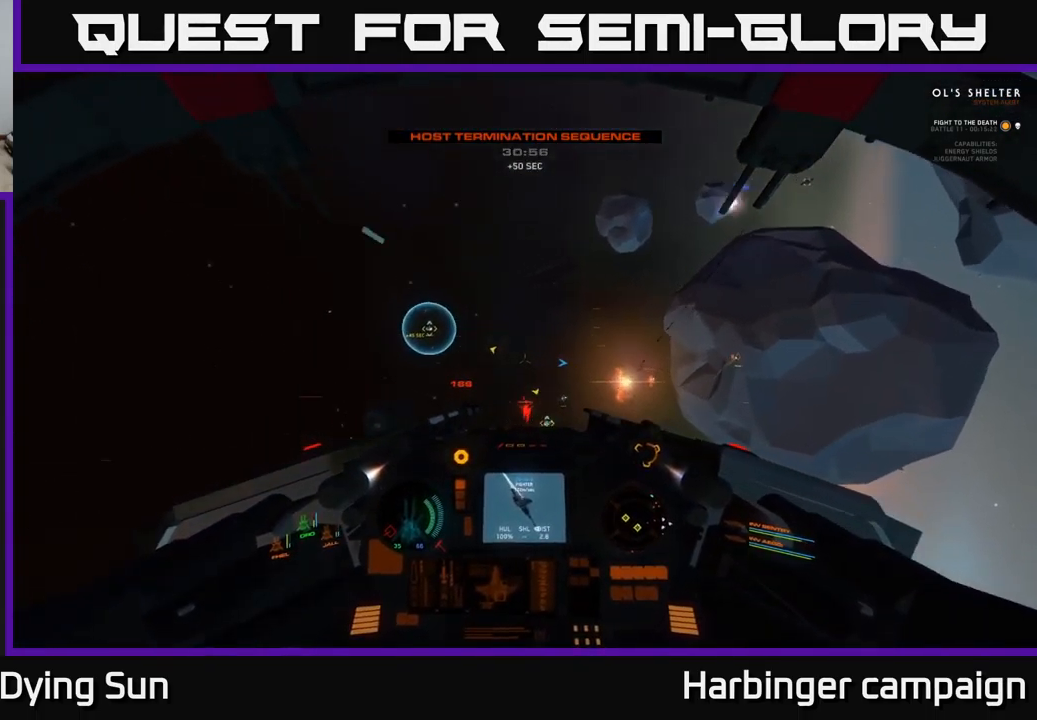
{"buttons": [], "left_stick": "center", "right_stick": "down", "events": [[133, "left_stick", "center"], [150, "right_stick", "down-right"], [417, "right_stick", "down"]]}
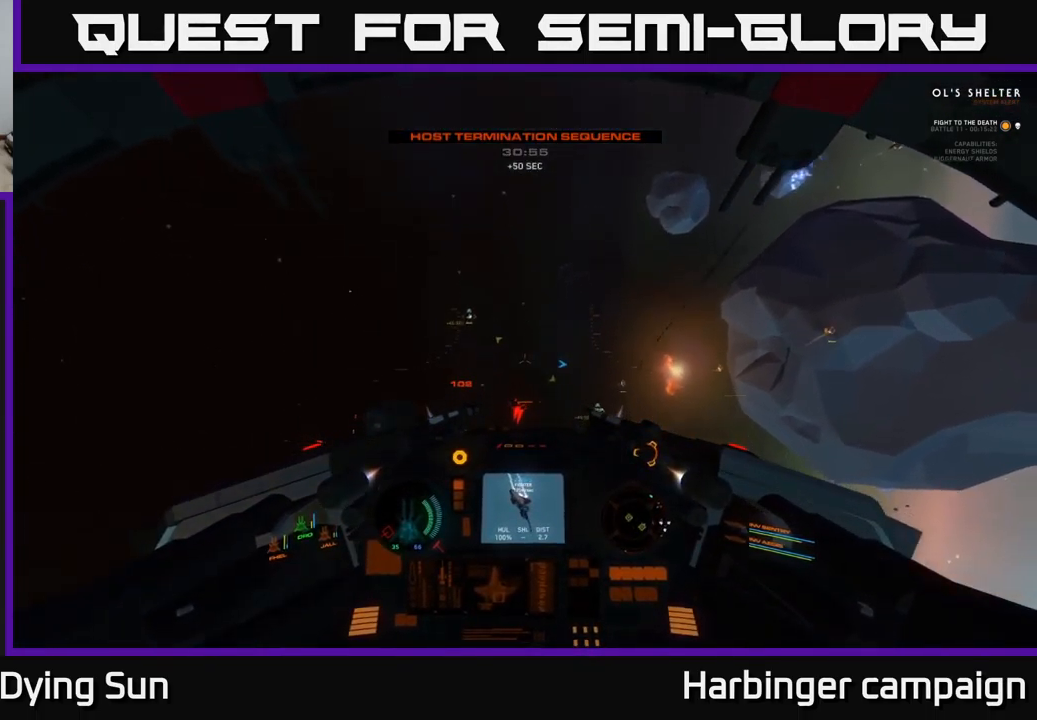
{"buttons": [], "left_stick": "center", "right_stick": "center", "events": [[50, "L2", "down"], [83, "right_stick", "right"], [183, "right_stick", "up-right"], [350, "L2", "up"], [383, "right_stick", "right"], [500, "right_stick", "center"]]}
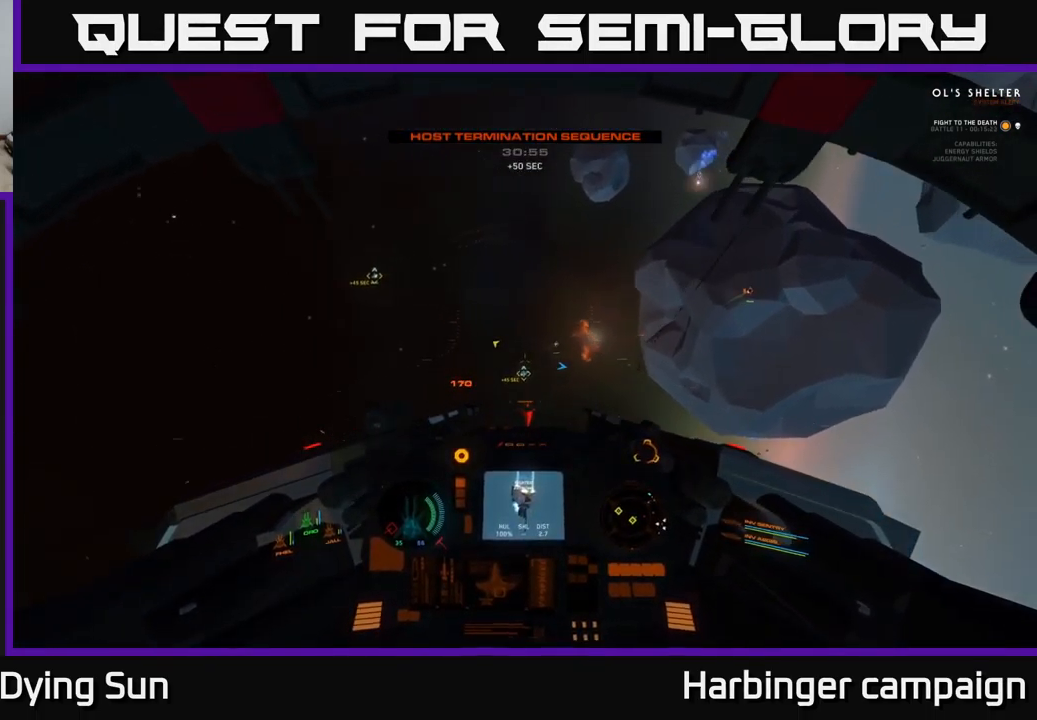
{"buttons": [], "left_stick": "center", "right_stick": "right", "events": [[33, "L2", "down"], [50, "R1", "down"], [83, "right_stick", "up"], [133, "R1", "up"], [200, "L2", "up"], [217, "right_stick", "up-left"], [366, "right_stick", "center"], [449, "right_stick", "right"]]}
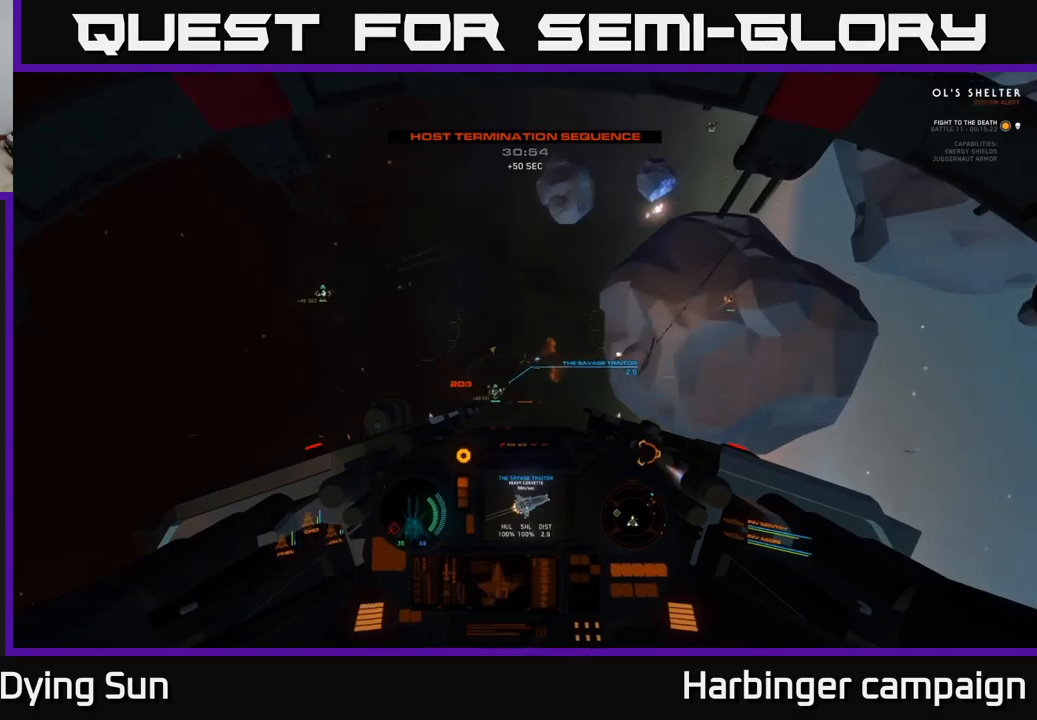
{"buttons": ["L2"], "left_stick": "center", "right_stick": "center", "events": [[34, "R1", "down"], [117, "R1", "up"], [150, "right_stick", "center"], [334, "right_stick", "up"], [384, "L2", "down"], [434, "right_stick", "center"]]}
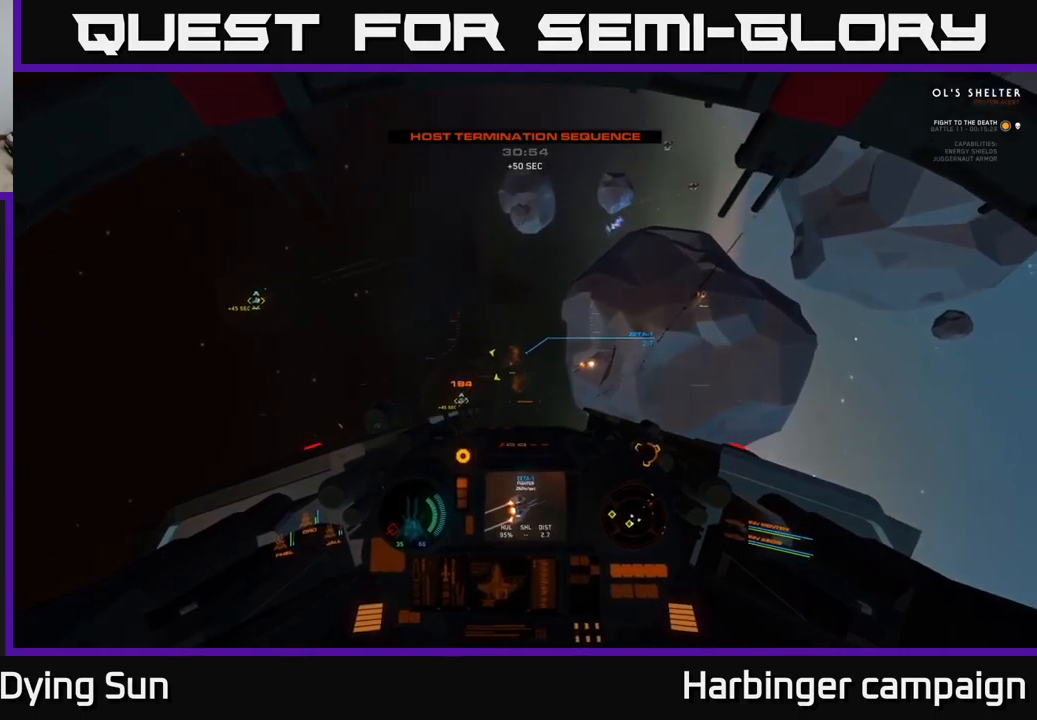
{"buttons": [], "left_stick": "down-left", "right_stick": "left", "events": [[34, "R2", "down"], [50, "L2", "up"], [117, "right_stick", "down-left"], [134, "R2", "up"], [184, "left_stick", "down-left"], [217, "right_stick", "left"]]}
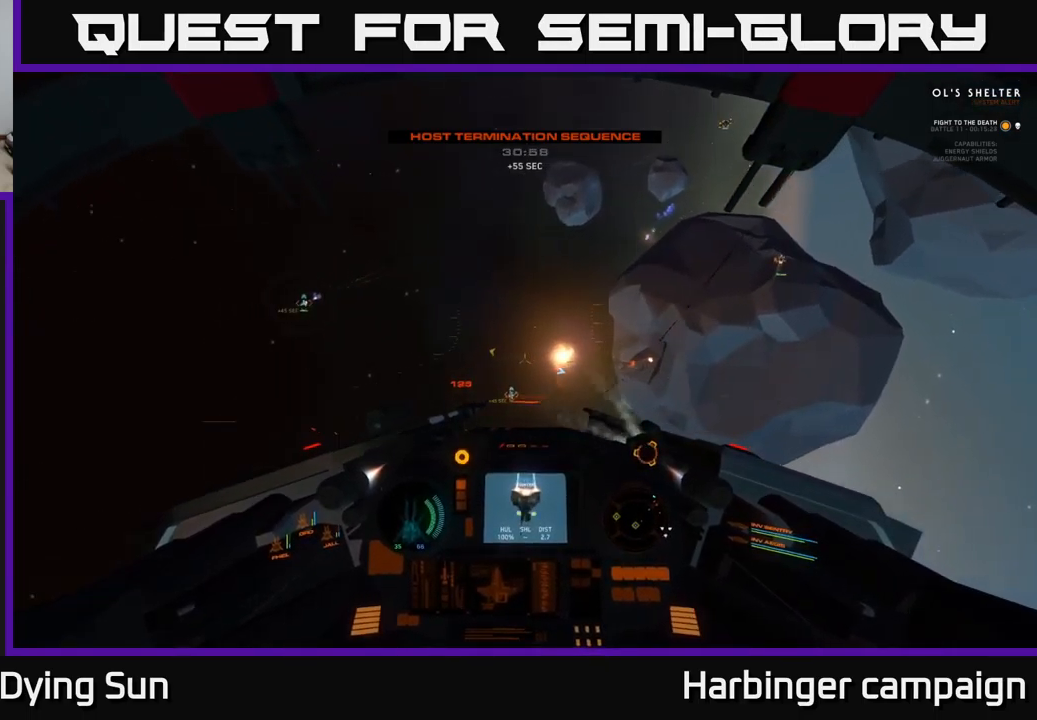
{"buttons": [], "left_stick": "down-left", "right_stick": "down", "events": [[134, "right_stick", "up-left"], [484, "right_stick", "down"]]}
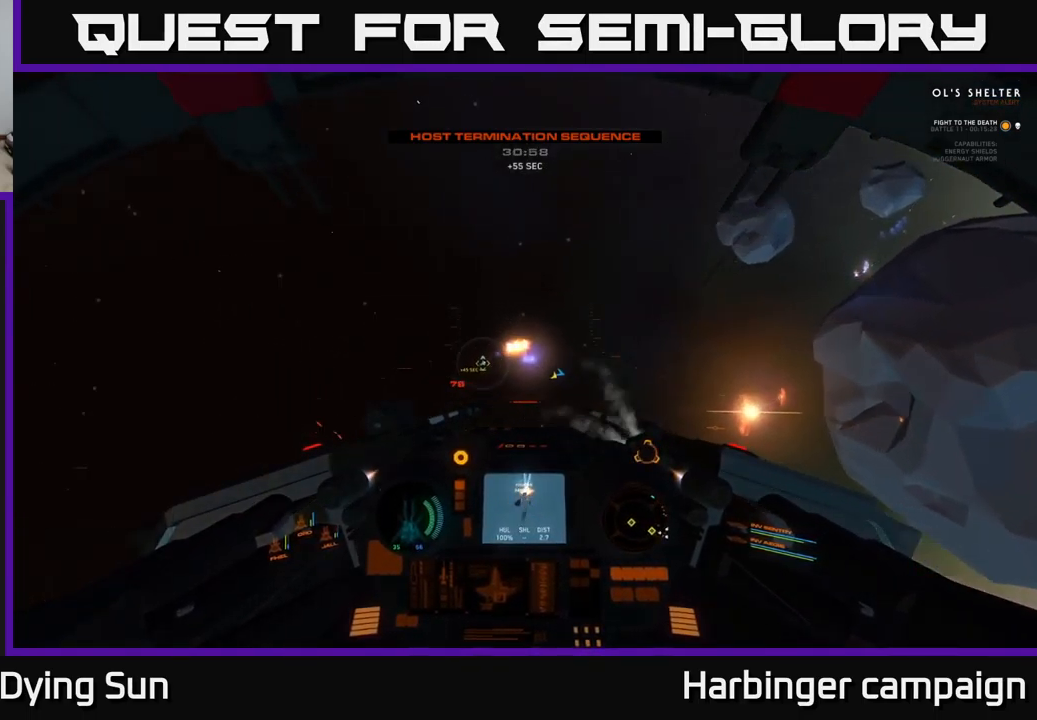
{"buttons": ["L2"], "left_stick": "center", "right_stick": "center", "events": [[34, "right_stick", "center"], [67, "Y", "down"], [100, "L2", "down"], [100, "left_stick", "center"], [117, "Y", "up"], [234, "right_stick", "down"], [267, "R1", "down"], [367, "R1", "up"], [417, "L2", "up"], [484, "L2", "down"], [500, "right_stick", "center"]]}
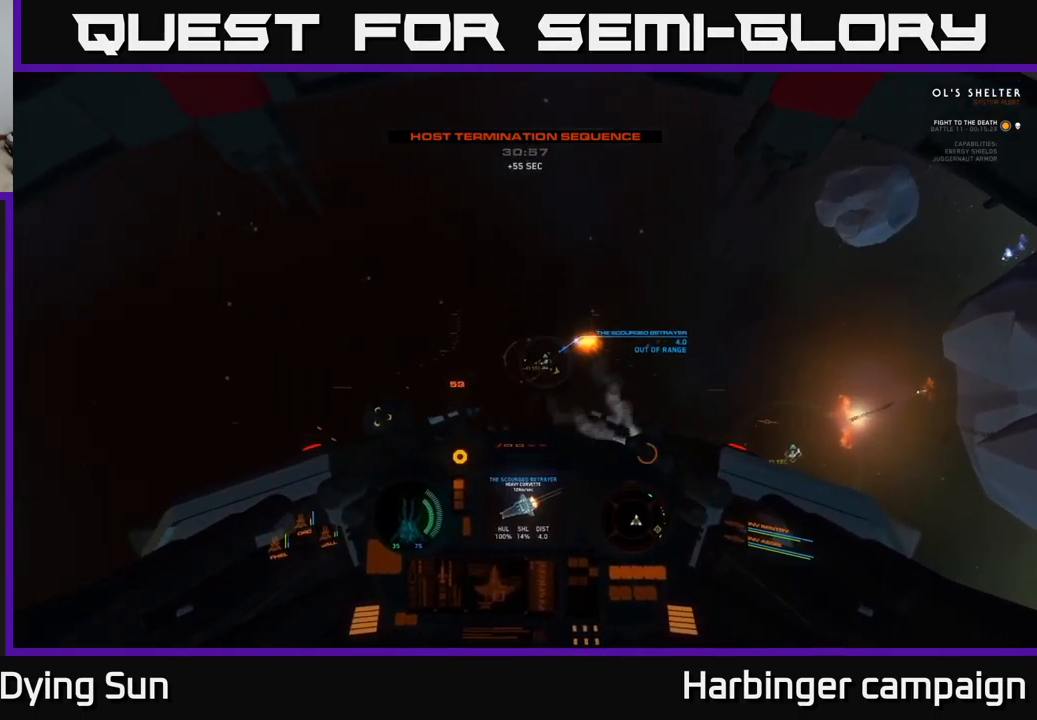
{"buttons": ["L2"], "left_stick": "center", "right_stick": "center", "events": [[300, "right_stick", "up"], [417, "right_stick", "center"]]}
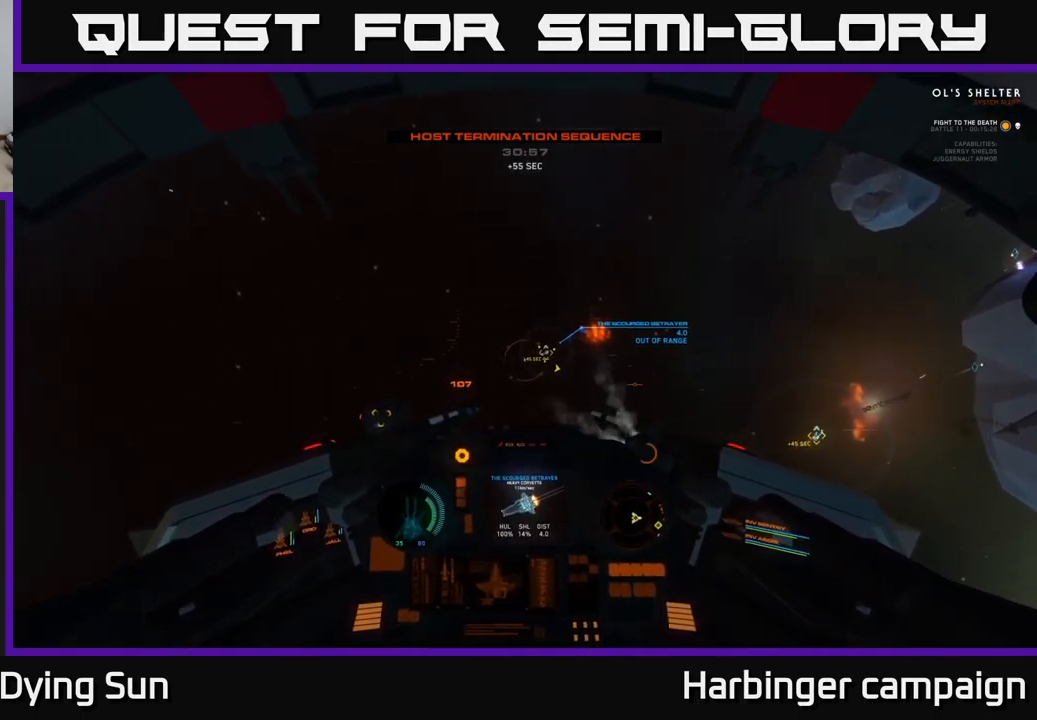
{"buttons": ["L2"], "left_stick": "center", "right_stick": "center", "events": [[200, "right_stick", "down"], [317, "L3", "down"], [334, "right_stick", "center"], [467, "L3", "up"]]}
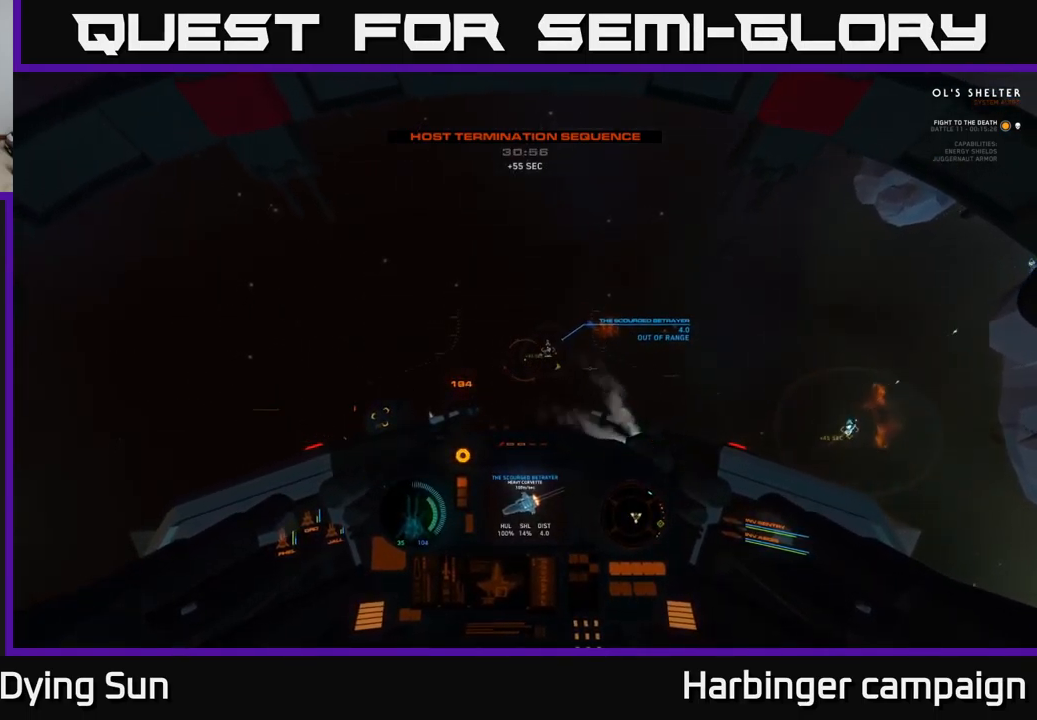
{"buttons": ["L2"], "left_stick": "center", "right_stick": "up", "events": [[434, "right_stick", "up"]]}
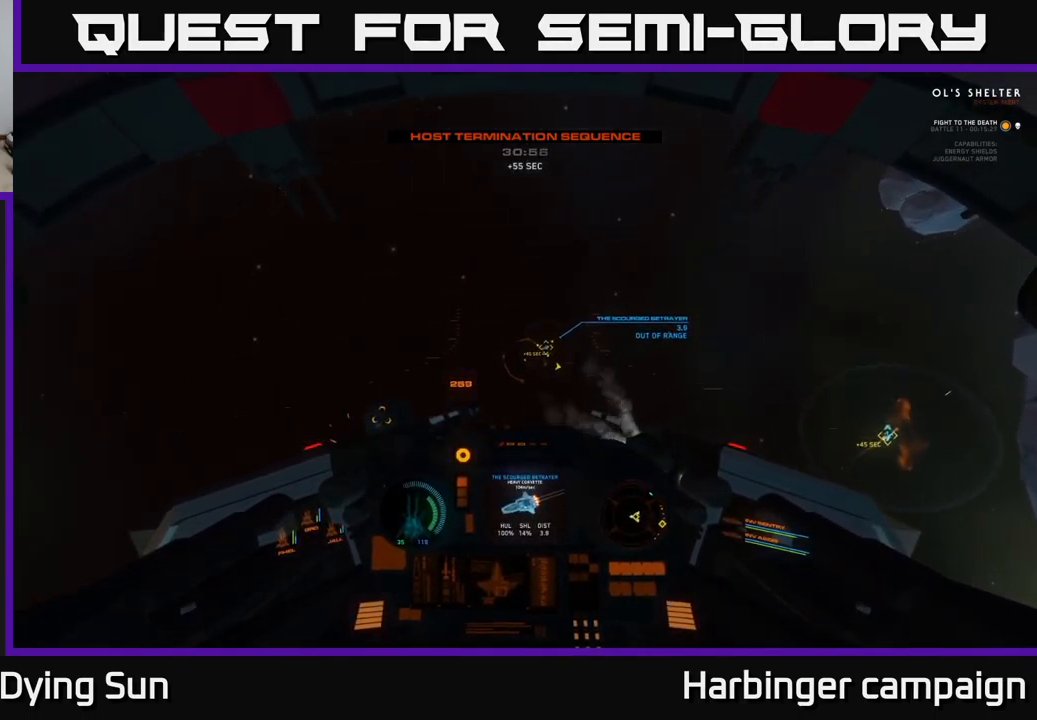
{"buttons": ["L2"], "left_stick": "center", "right_stick": "center", "events": [[84, "right_stick", "center"]]}
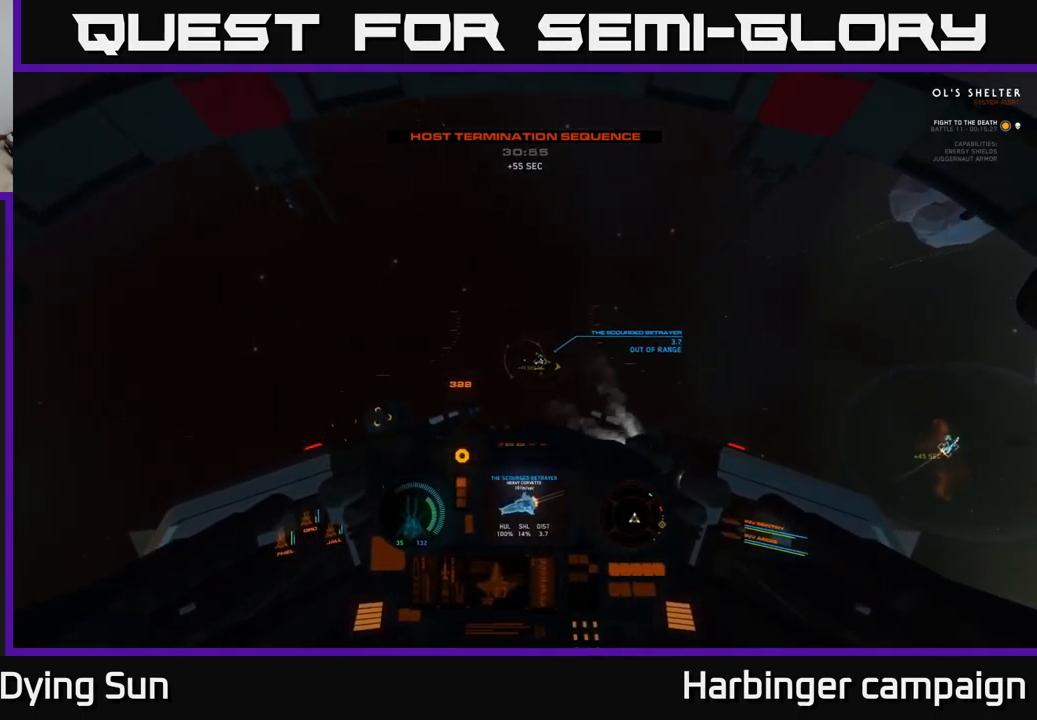
{"buttons": [], "left_stick": "down-right", "right_stick": "right", "events": [[284, "right_stick", "right"], [367, "L2", "up"], [434, "left_stick", "right"], [500, "left_stick", "down-right"]]}
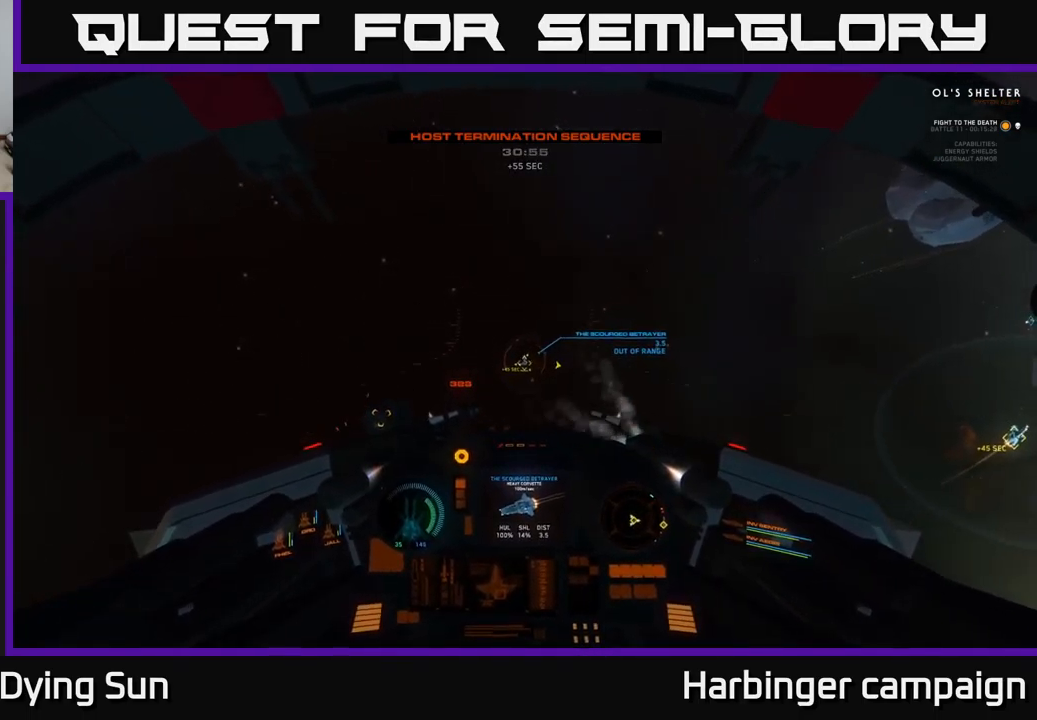
{"buttons": ["L1"], "left_stick": "right", "right_stick": "right", "events": [[67, "L1", "down"], [384, "left_stick", "right"]]}
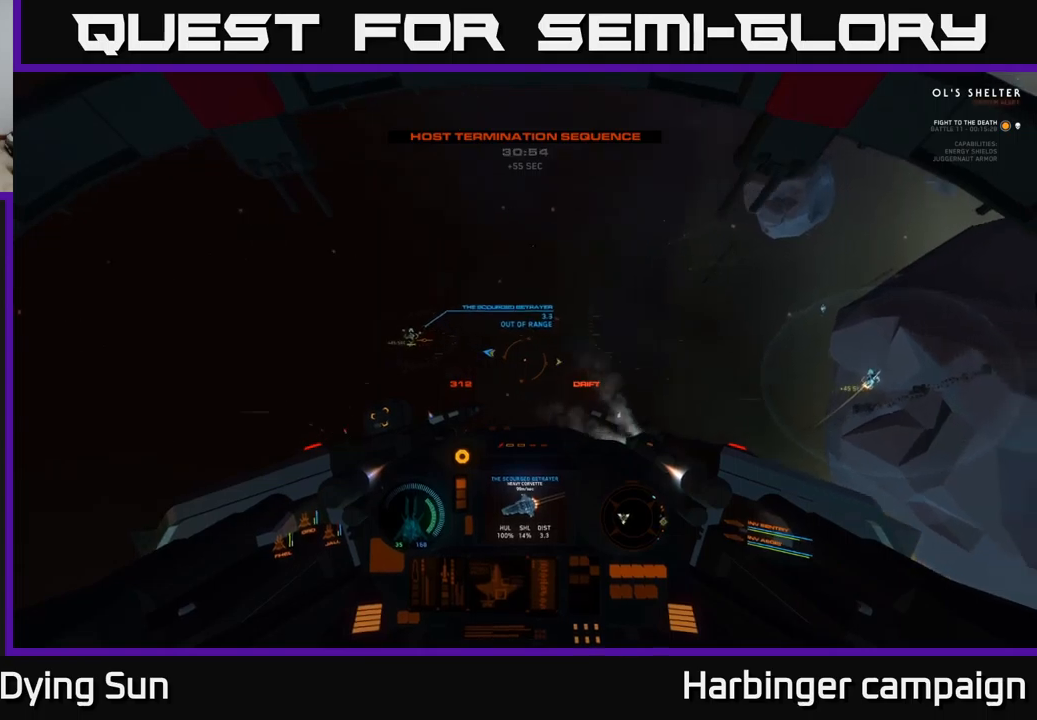
{"buttons": ["L1"], "left_stick": "right", "right_stick": "right", "events": []}
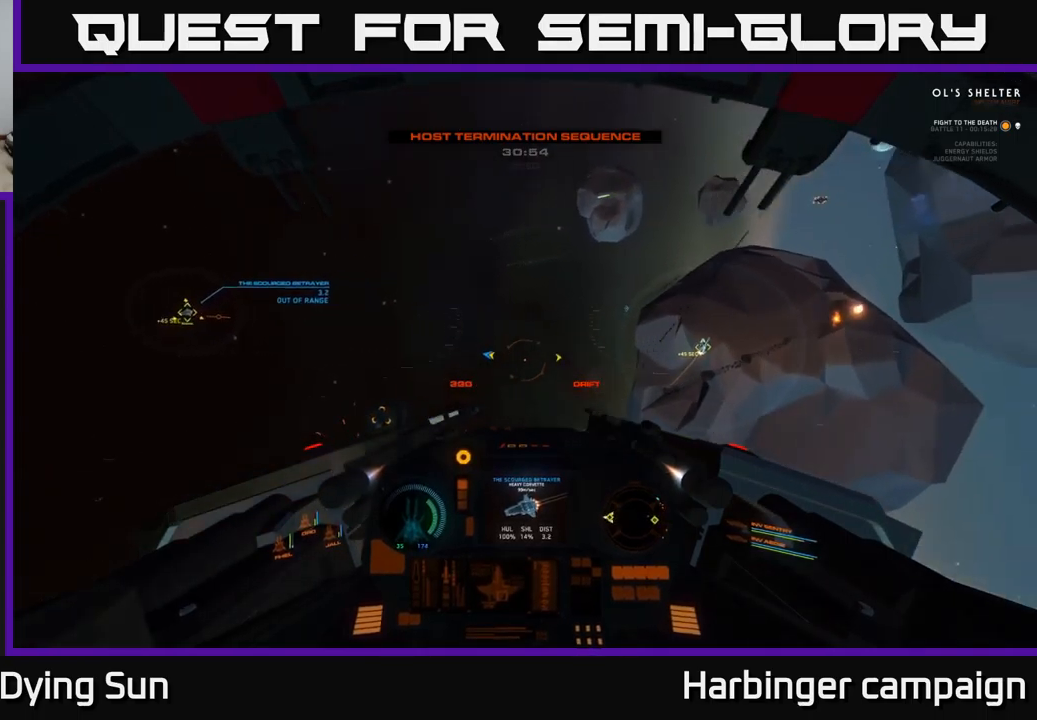
{"buttons": ["L2"], "left_stick": "center", "right_stick": "right", "events": [[216, "L1", "up"], [266, "left_stick", "center"], [316, "L2", "down"]]}
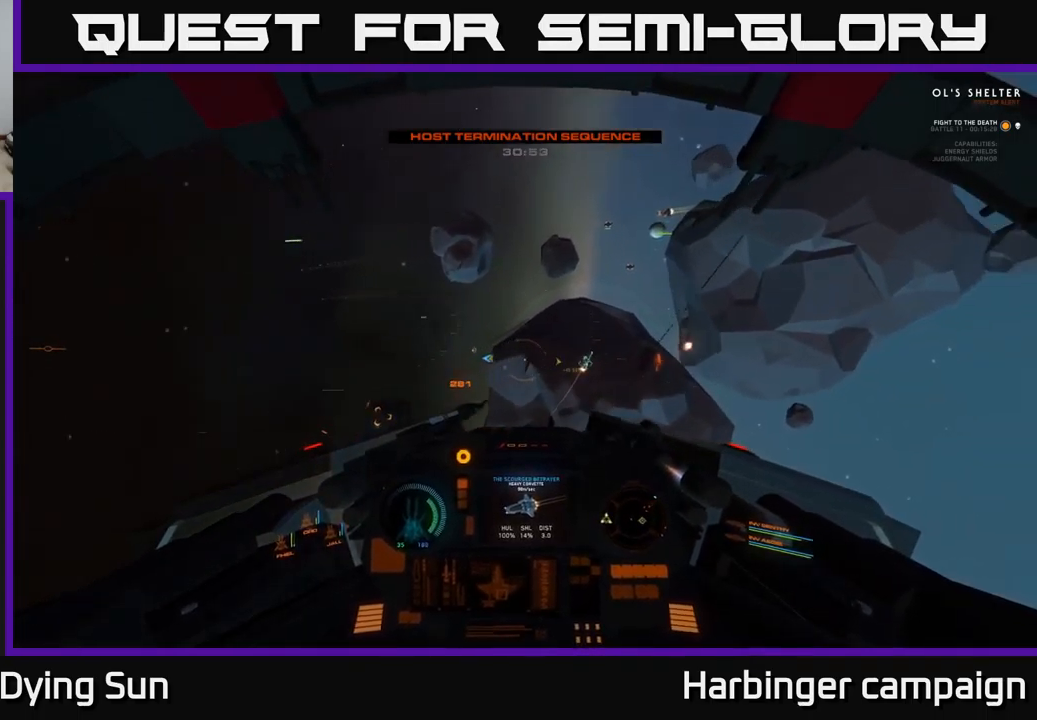
{"buttons": ["L2"], "left_stick": "center", "right_stick": "right", "events": [[283, "R1", "down"], [416, "R1", "up"]]}
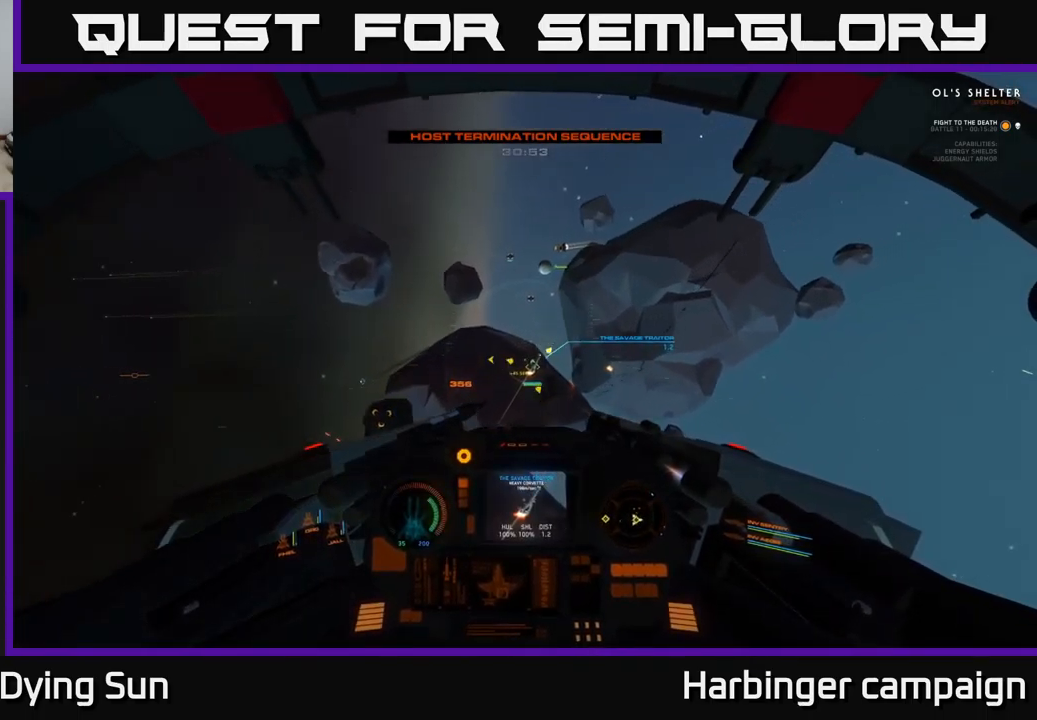
{"buttons": [], "left_stick": "center", "right_stick": "up-right", "events": [[283, "right_stick", "up-right"], [500, "L2", "up"]]}
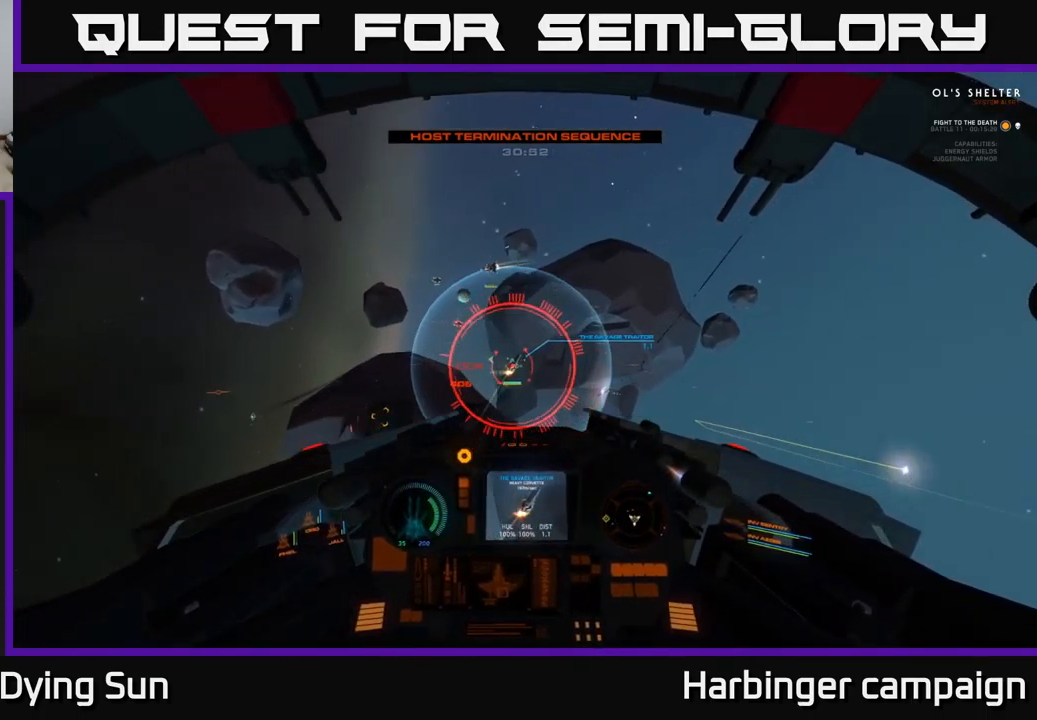
{"buttons": ["L2"], "left_stick": "center", "right_stick": "right", "events": [[83, "L1", "down"], [333, "L1", "up"], [350, "R2", "down"], [416, "L2", "down"], [450, "right_stick", "right"], [466, "R2", "up"]]}
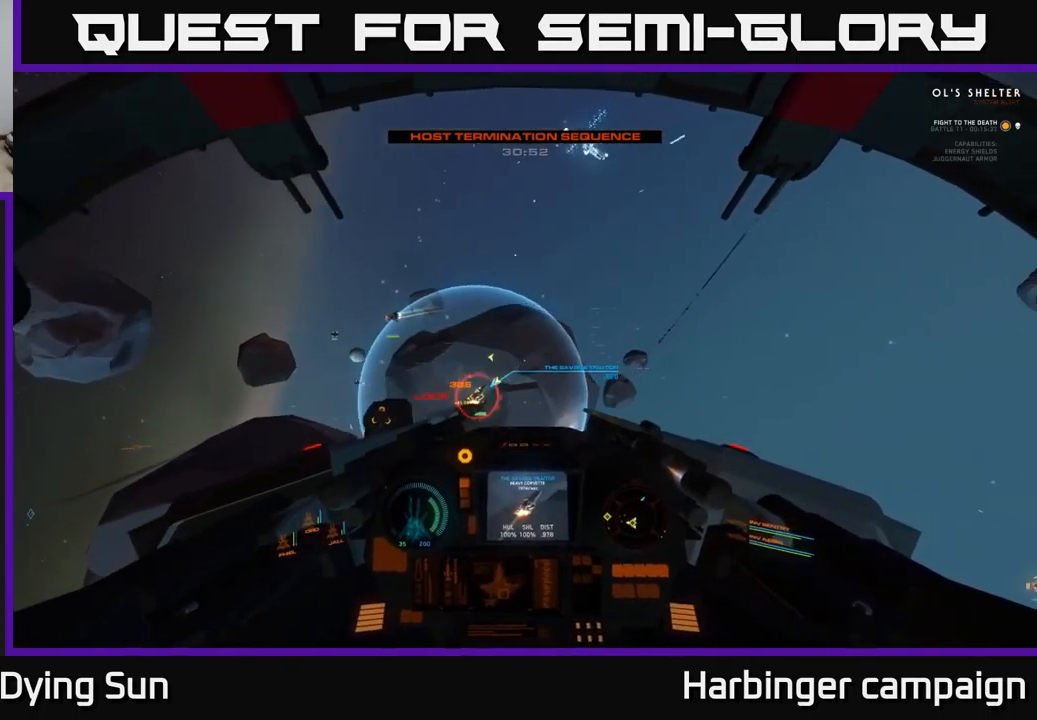
{"buttons": ["R2"], "left_stick": "center", "right_stick": "right", "events": [[33, "R2", "down"], [100, "L2", "up"], [133, "R2", "up"], [250, "R2", "down"], [383, "R2", "up"], [483, "R2", "down"]]}
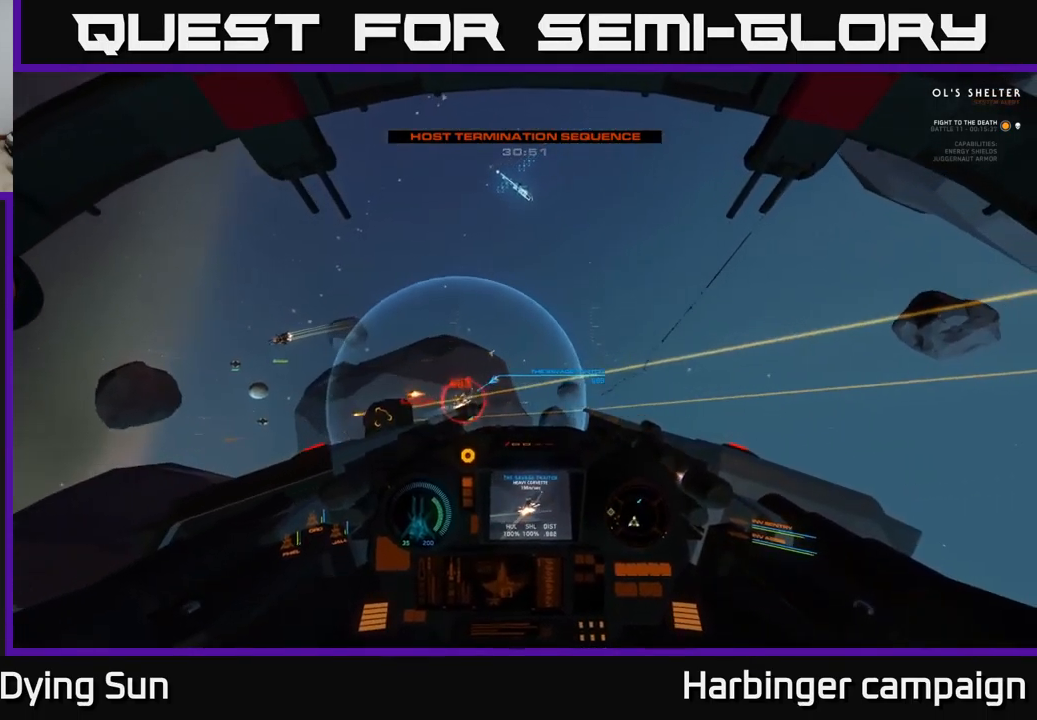
{"buttons": ["R2"], "left_stick": "center", "right_stick": "up", "events": [[100, "R2", "up"], [200, "L2", "down"], [200, "R2", "down"], [300, "R2", "up"], [350, "L2", "up"], [366, "right_stick", "center"], [433, "R2", "down"], [450, "right_stick", "up"]]}
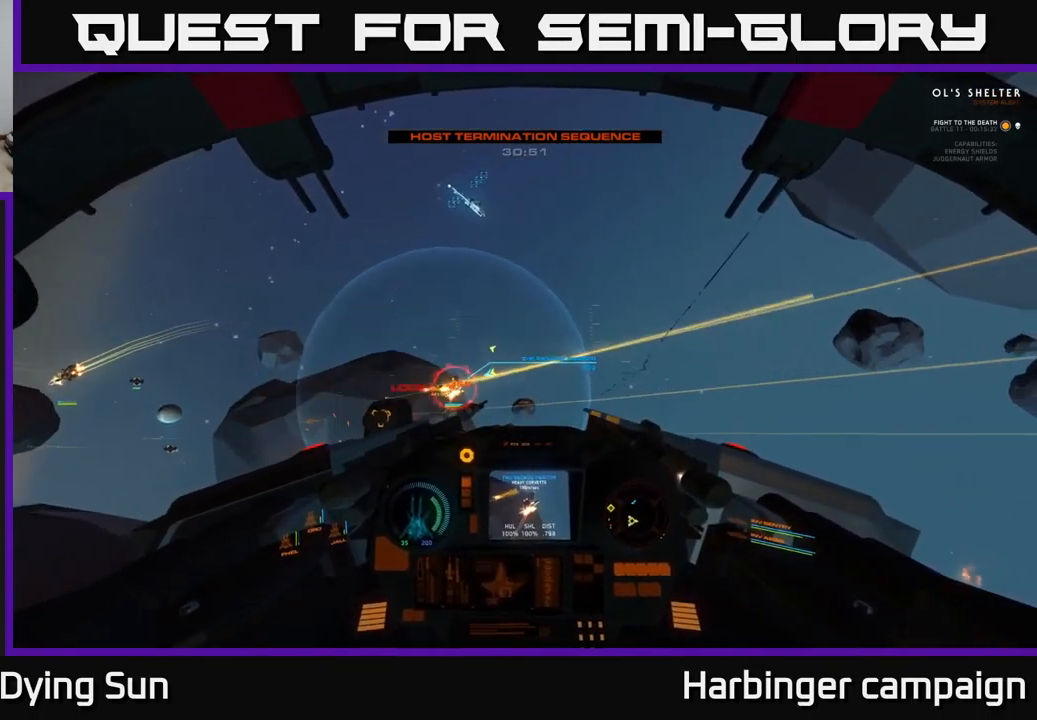
{"buttons": ["L2", "R2"], "left_stick": "center", "right_stick": "up-left", "events": [[83, "R2", "up"], [166, "right_stick", "up-left"], [183, "R2", "down"], [300, "L2", "down"], [316, "R2", "up"], [433, "R2", "down"]]}
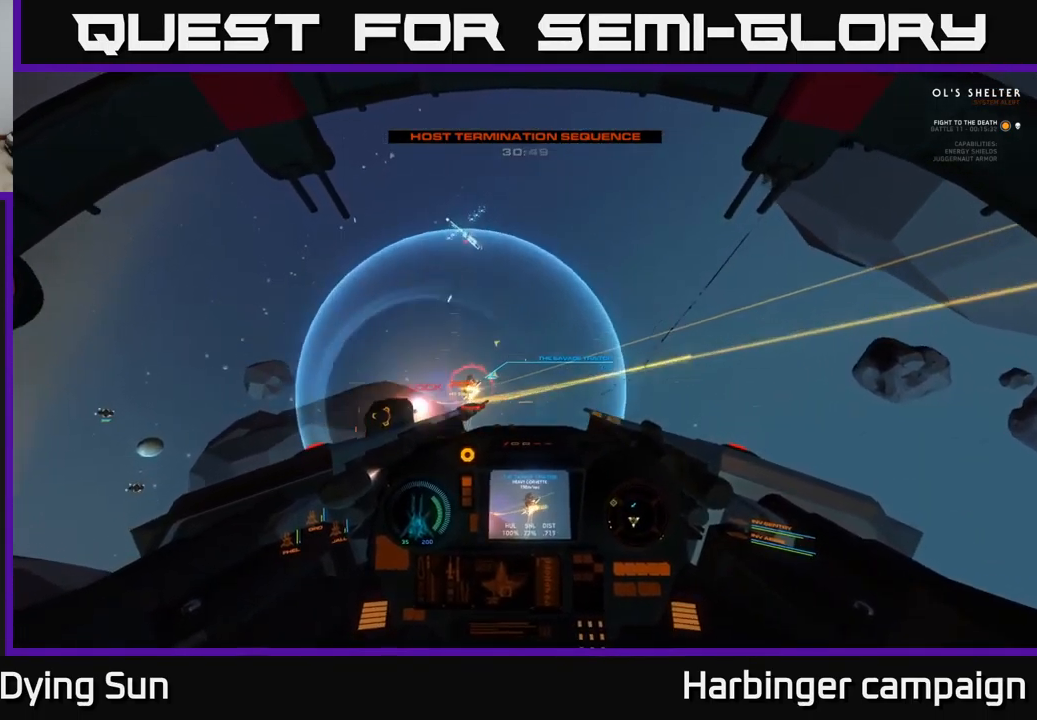
{"buttons": ["R2"], "left_stick": "left", "right_stick": "up", "events": [[50, "L2", "up"], [66, "R2", "up"], [166, "R2", "down"], [200, "left_stick", "down-left"], [283, "R2", "up"], [350, "left_stick", "center"], [400, "R2", "down"], [400, "right_stick", "up"], [466, "left_stick", "left"]]}
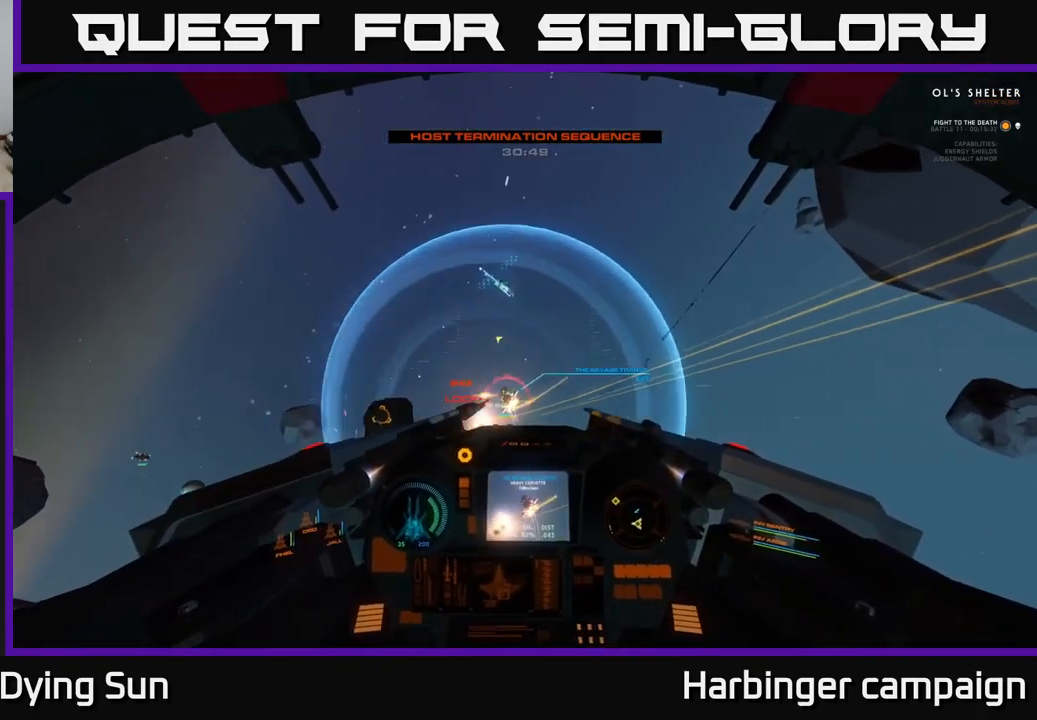
{"buttons": ["R2"], "left_stick": "center", "right_stick": "down", "events": [[33, "R2", "up"], [83, "right_stick", "up-left"], [133, "R2", "down"], [133, "left_stick", "center"], [316, "left_stick", "left"], [416, "left_stick", "center"], [416, "right_stick", "down"]]}
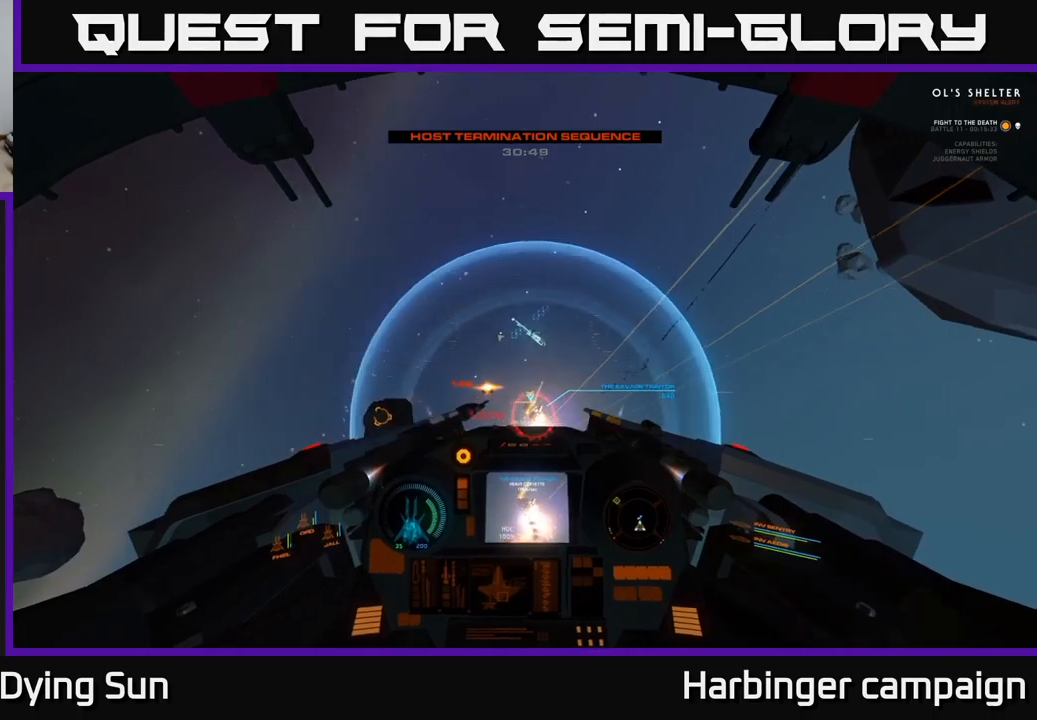
{"buttons": ["L2", "R2"], "left_stick": "center", "right_stick": "up-left", "events": [[33, "right_stick", "center"], [183, "L2", "down"], [183, "right_stick", "down"], [317, "right_stick", "left"], [367, "right_stick", "center"], [483, "right_stick", "up-left"]]}
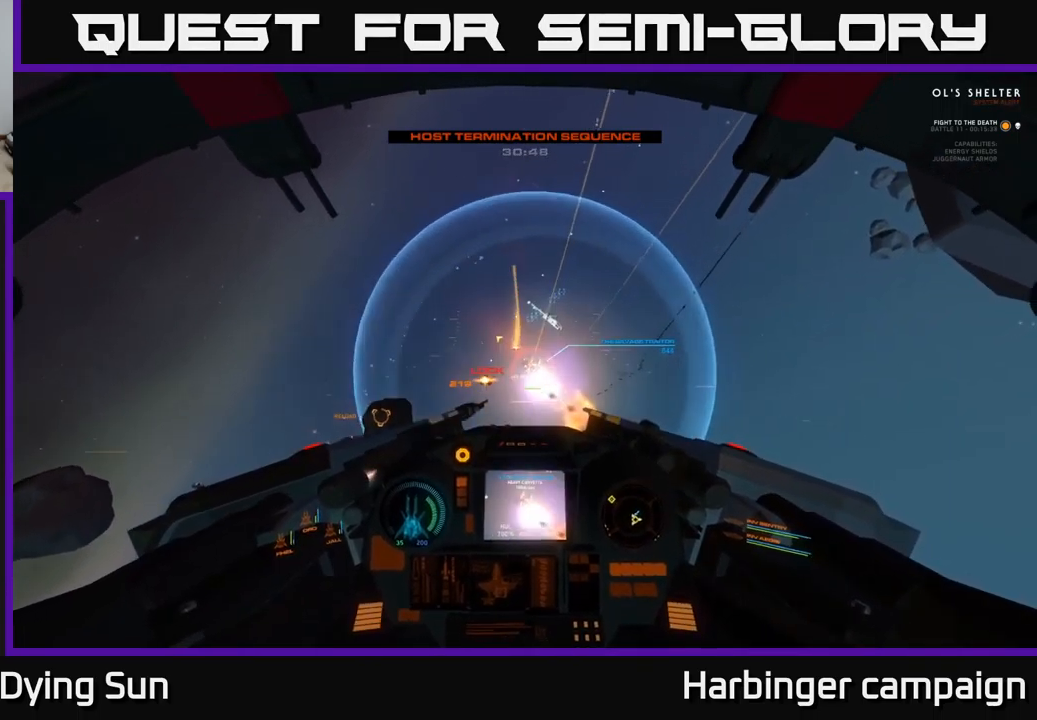
{"buttons": ["L2", "R2"], "left_stick": "center", "right_stick": "up", "events": [[117, "right_stick", "center"], [217, "L2", "up"], [283, "right_stick", "up-left"], [367, "right_stick", "up"], [433, "L2", "down"]]}
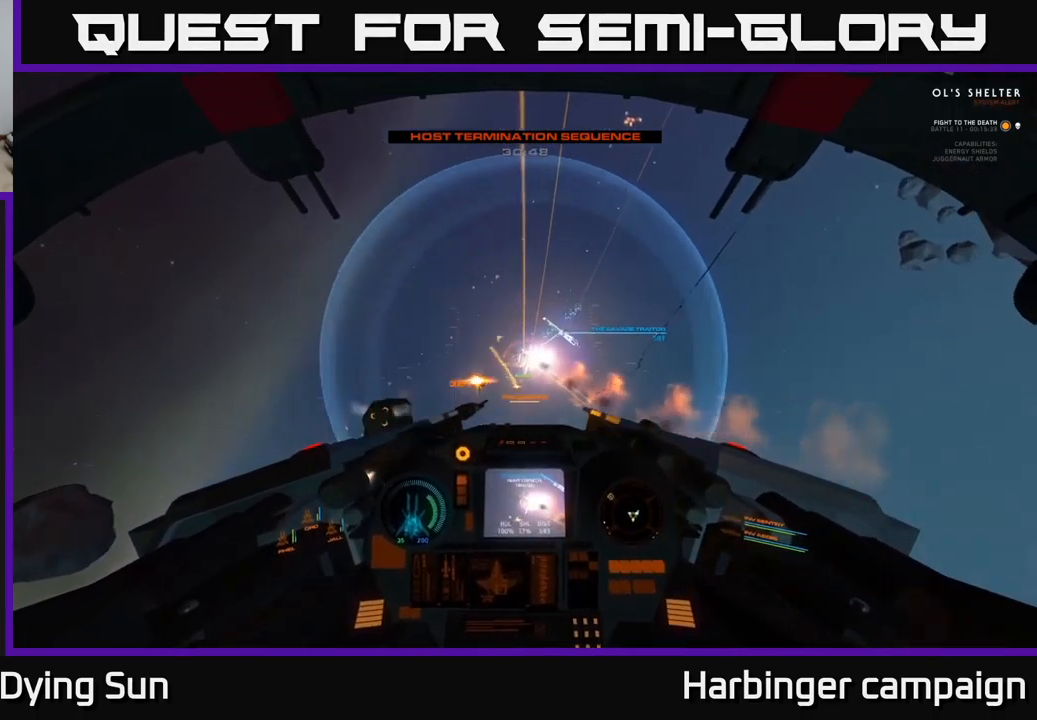
{"buttons": ["R2"], "left_stick": "center", "right_stick": "up-left", "events": [[100, "L2", "up"], [150, "right_stick", "center"], [200, "left_stick", "left"], [250, "right_stick", "left"], [367, "left_stick", "center"], [367, "right_stick", "up-left"]]}